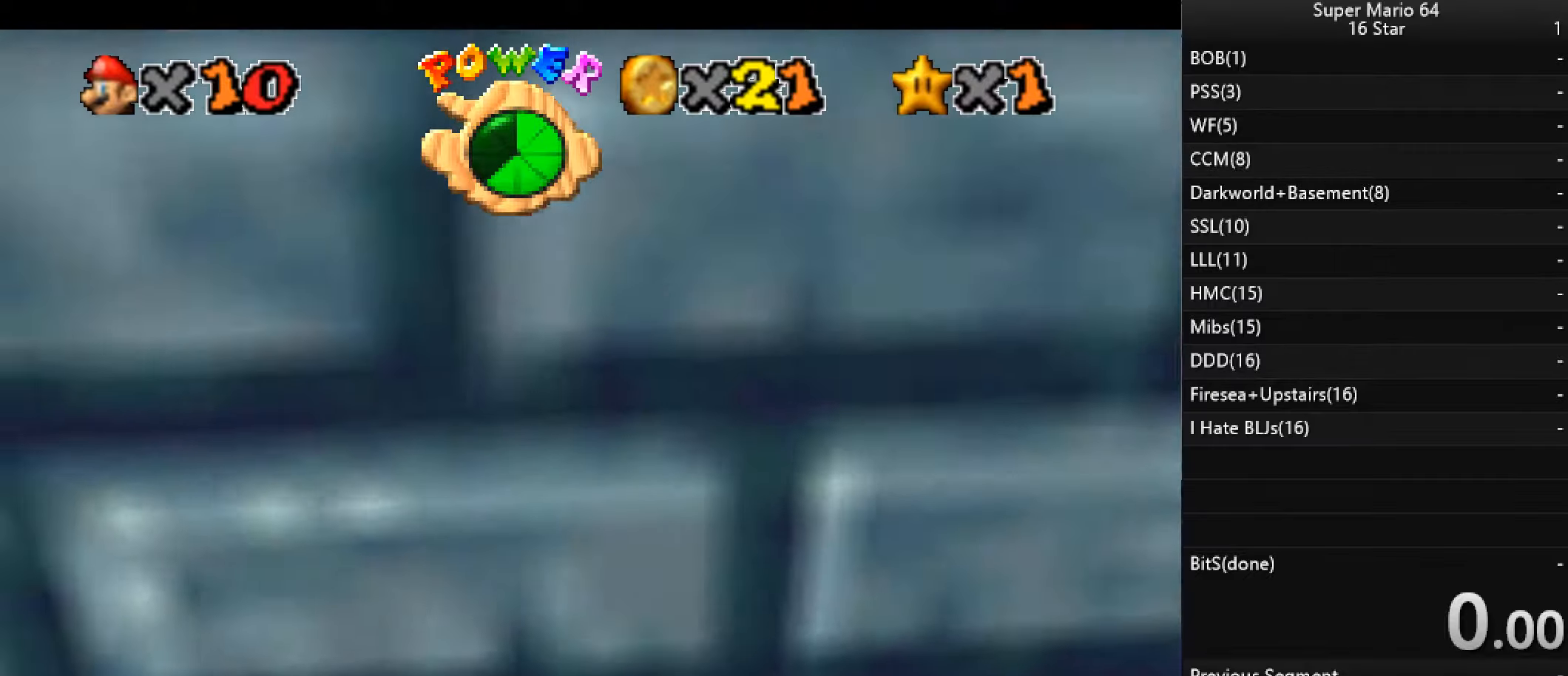
Gameplay with keyboard; each line is a JSON object with the keys held at the frame after it. "events" lists presses ("down") and releases ("up") of "a", "c", "d", "down", "f", "left", "return", "right", "s", "up", "w", "x" and "z" between this image and that frame as [ms after this image, input, new state], when the widget could be followed in between. No other keys are recorded. Mouse input is not recorded.
{"keys": ["up"], "events": [[266, "x", "down"], [400, "right", "up"], [400, "x", "up"]]}
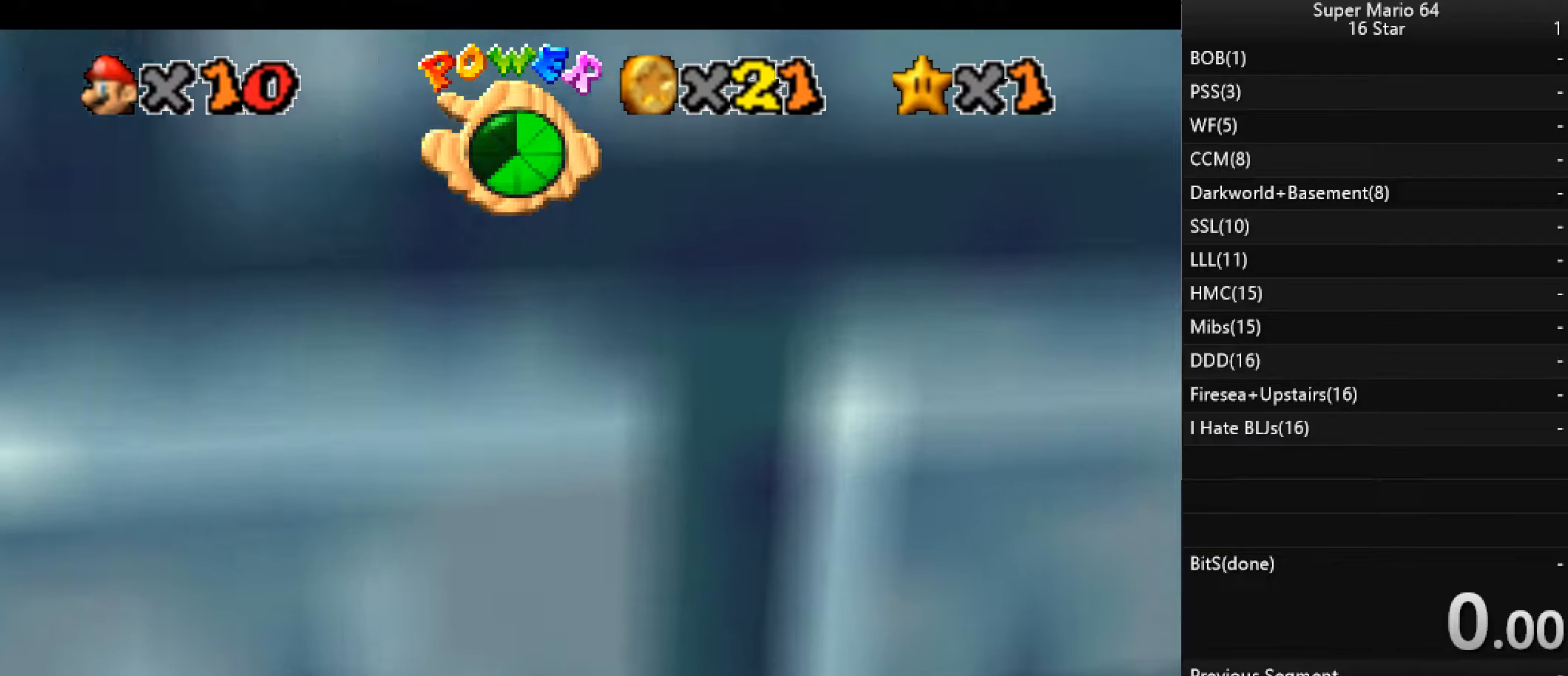
{"keys": ["up"], "events": [[300, "x", "down"], [433, "x", "up"]]}
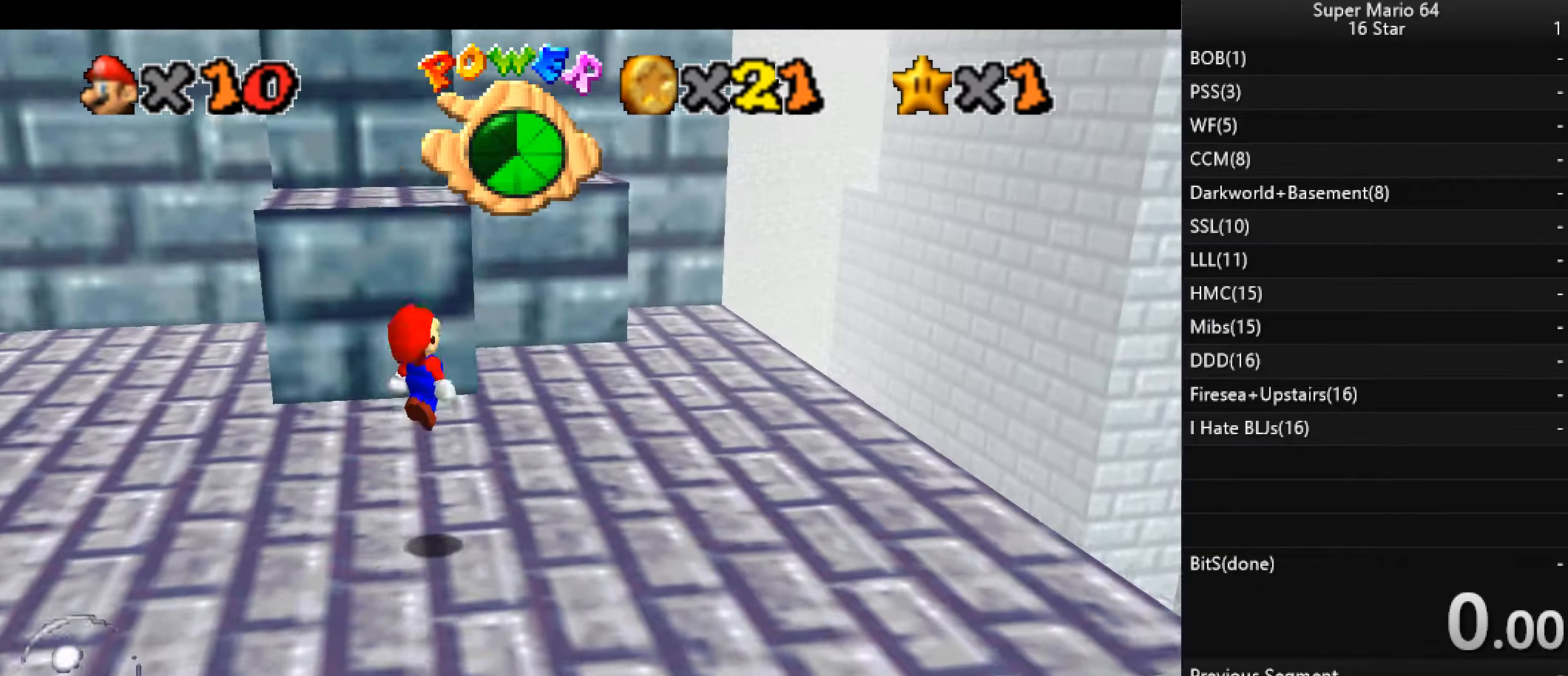
{"keys": ["left", "up"], "events": [[266, "left", "down"]]}
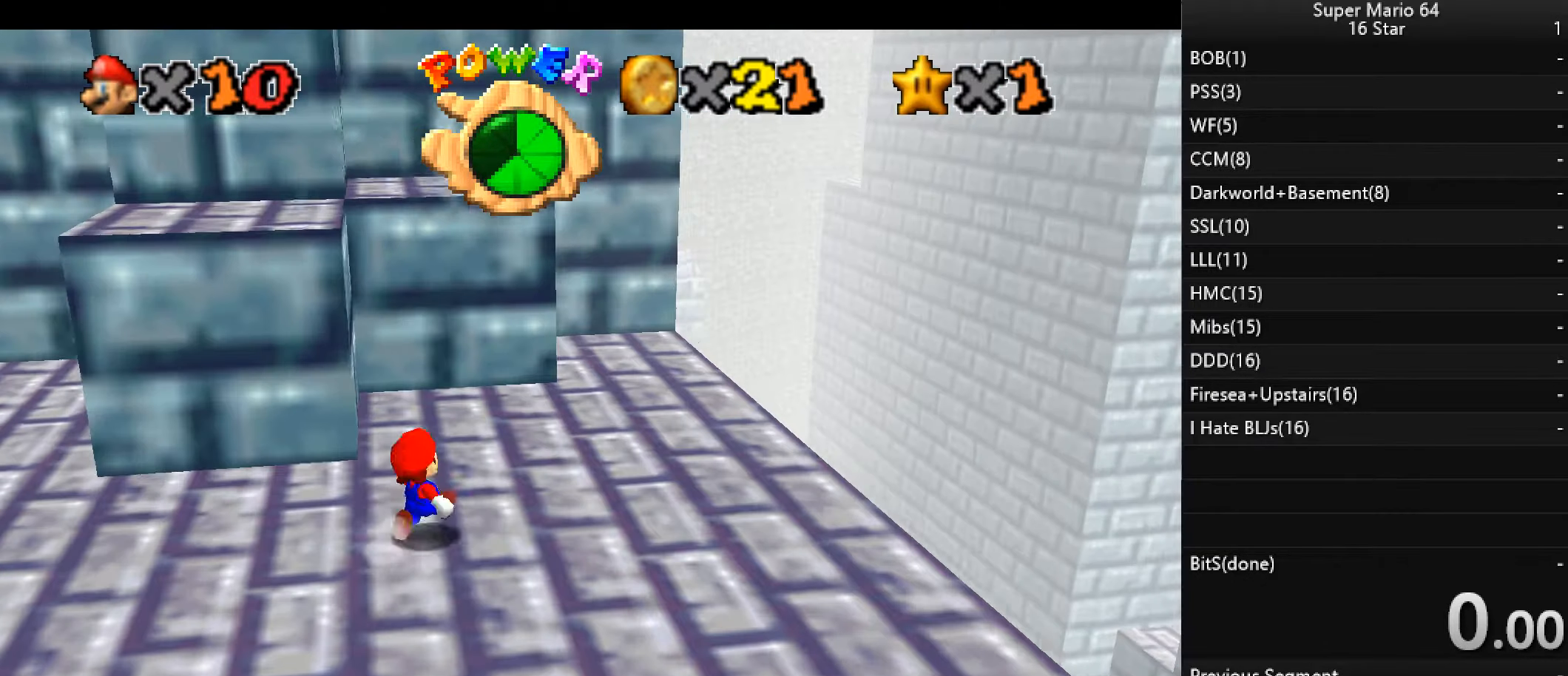
{"keys": ["up", "x"], "events": [[200, "x", "down"], [500, "left", "up"]]}
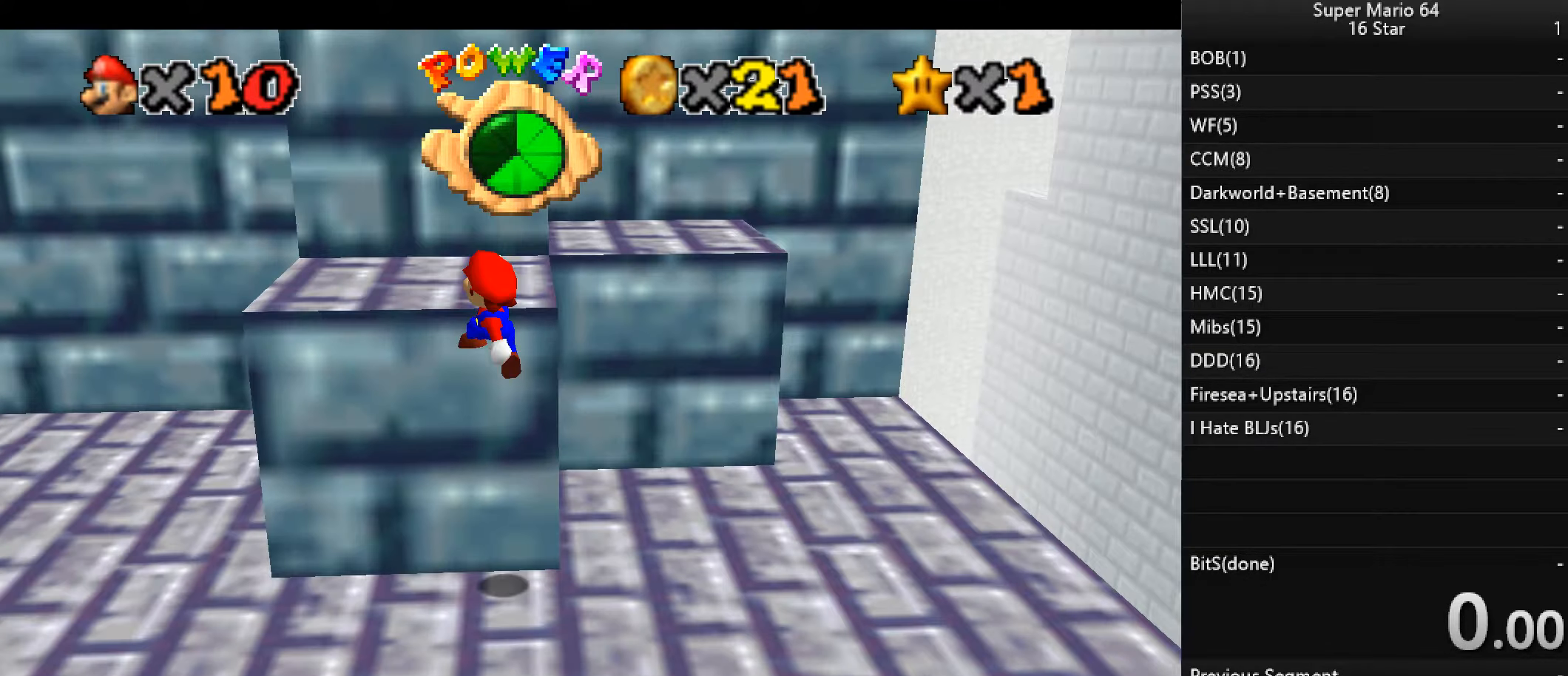
{"keys": [], "events": [[66, "x", "up"], [100, "up", "up"], [333, "x", "down"], [466, "x", "up"]]}
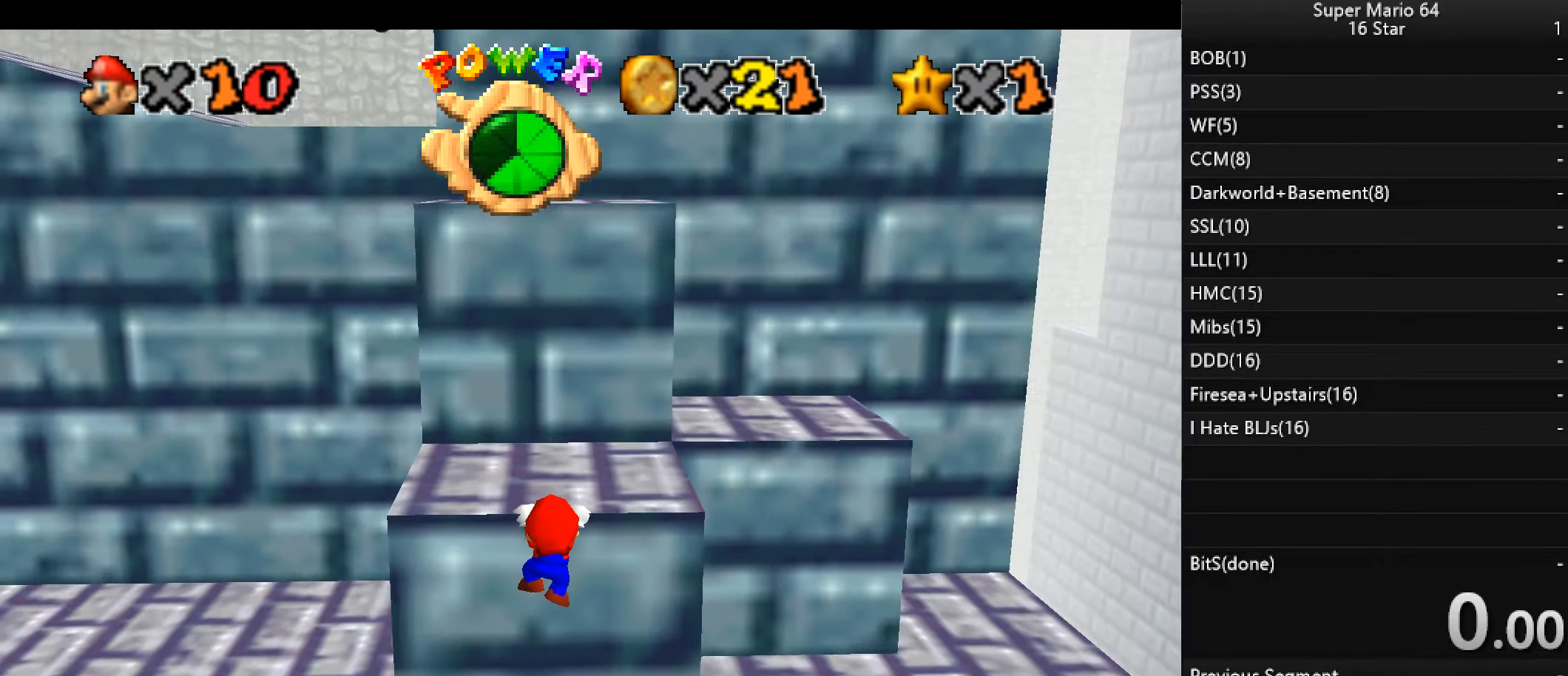
{"keys": ["up"], "events": [[66, "x", "down"], [200, "x", "up"], [500, "up", "down"]]}
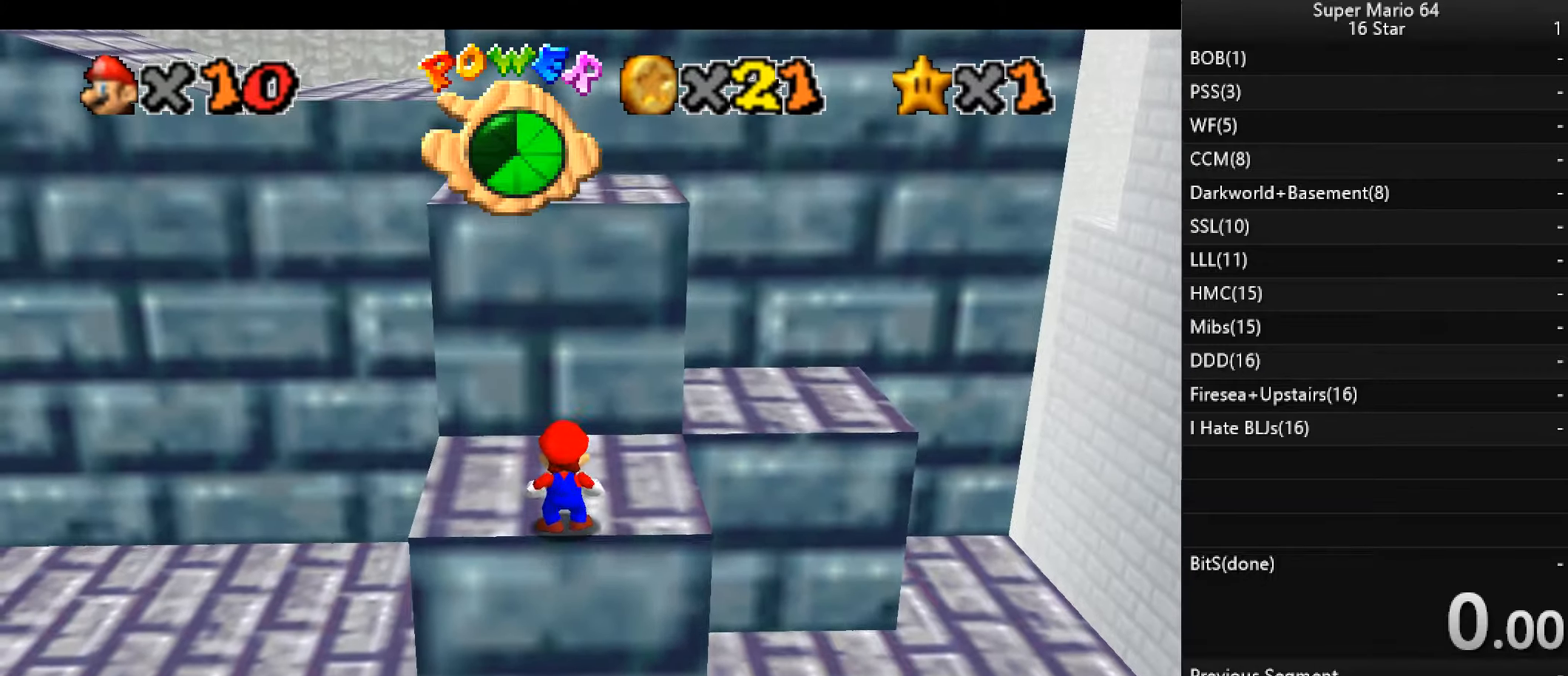
{"keys": ["up"], "events": [[166, "up", "up"], [166, "x", "down"], [300, "x", "up"], [400, "up", "down"]]}
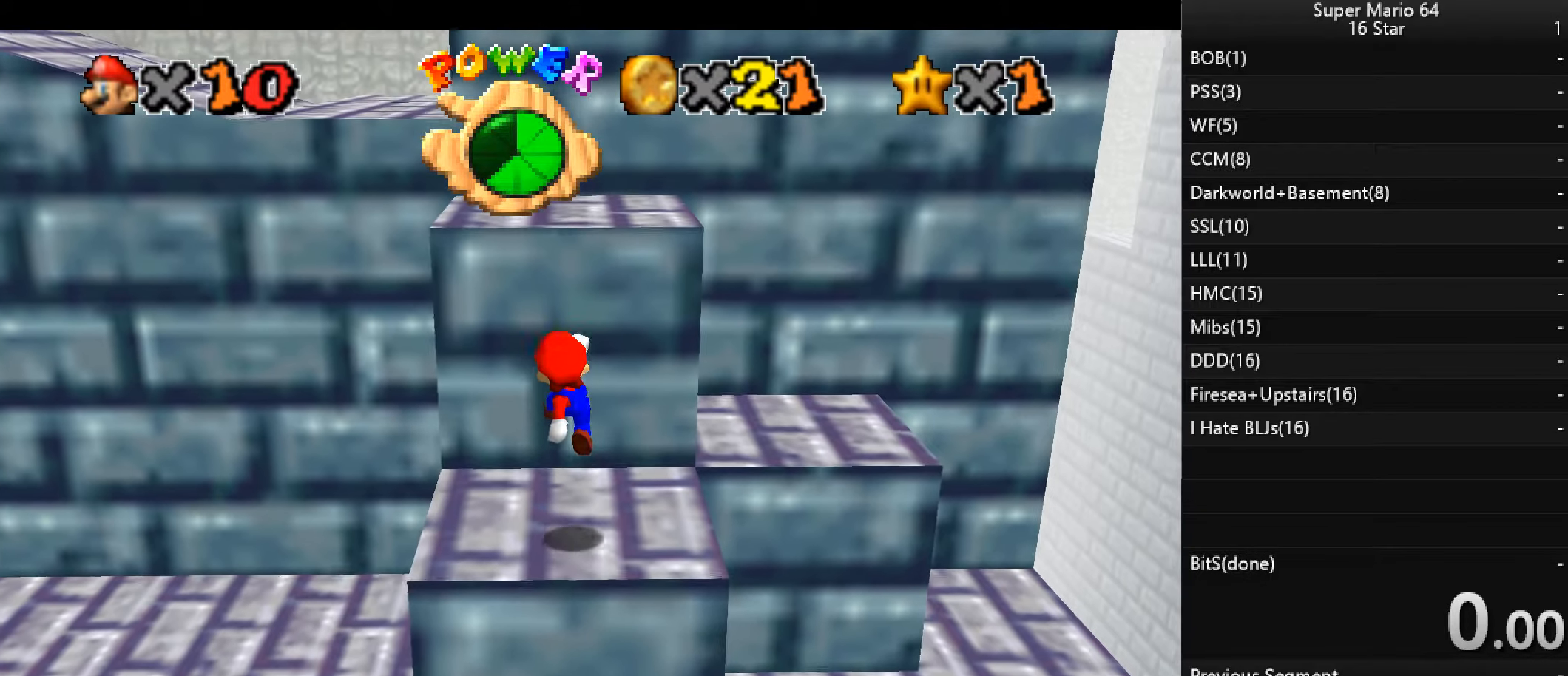
{"keys": ["up", "x"], "events": [[33, "up", "up"], [266, "up", "down"], [266, "x", "down"]]}
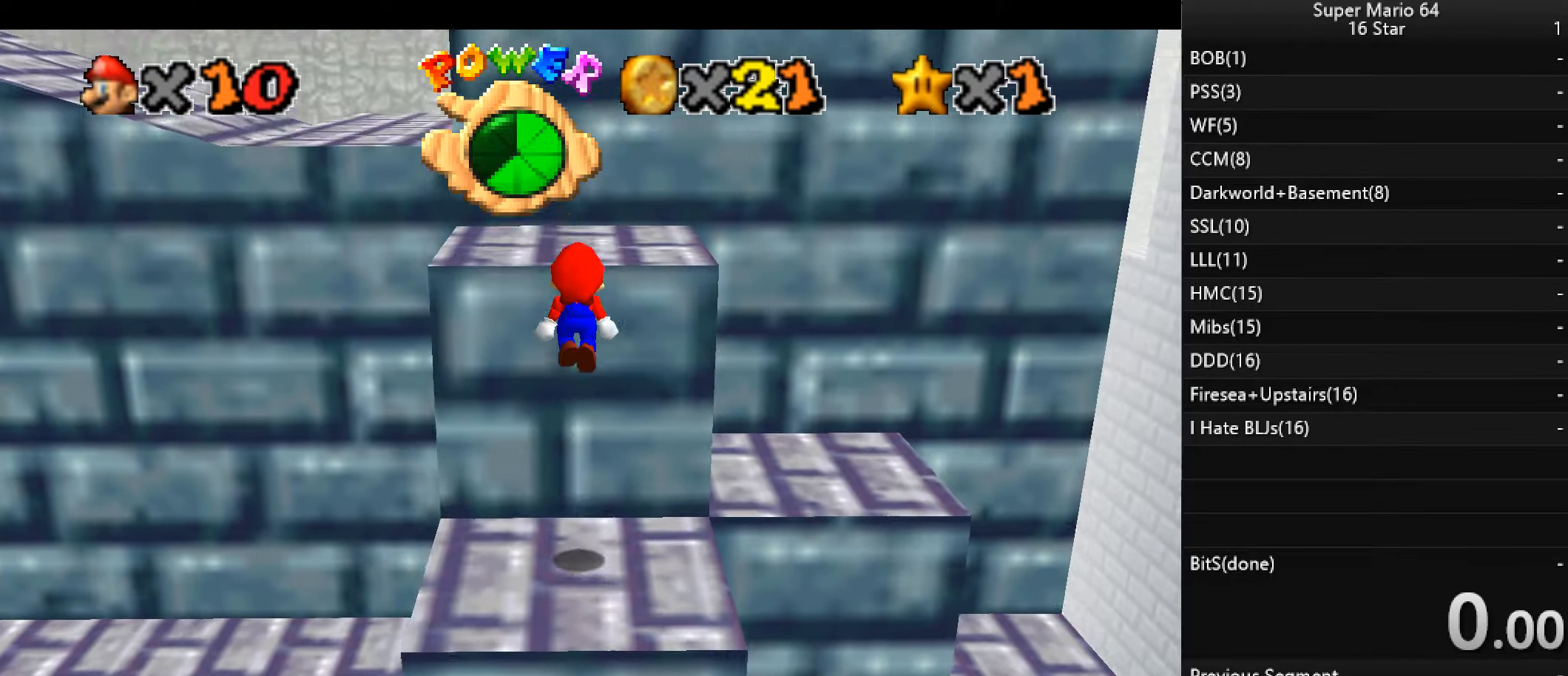
{"keys": ["d"], "events": [[200, "up", "up"], [200, "x", "up"], [400, "d", "down"]]}
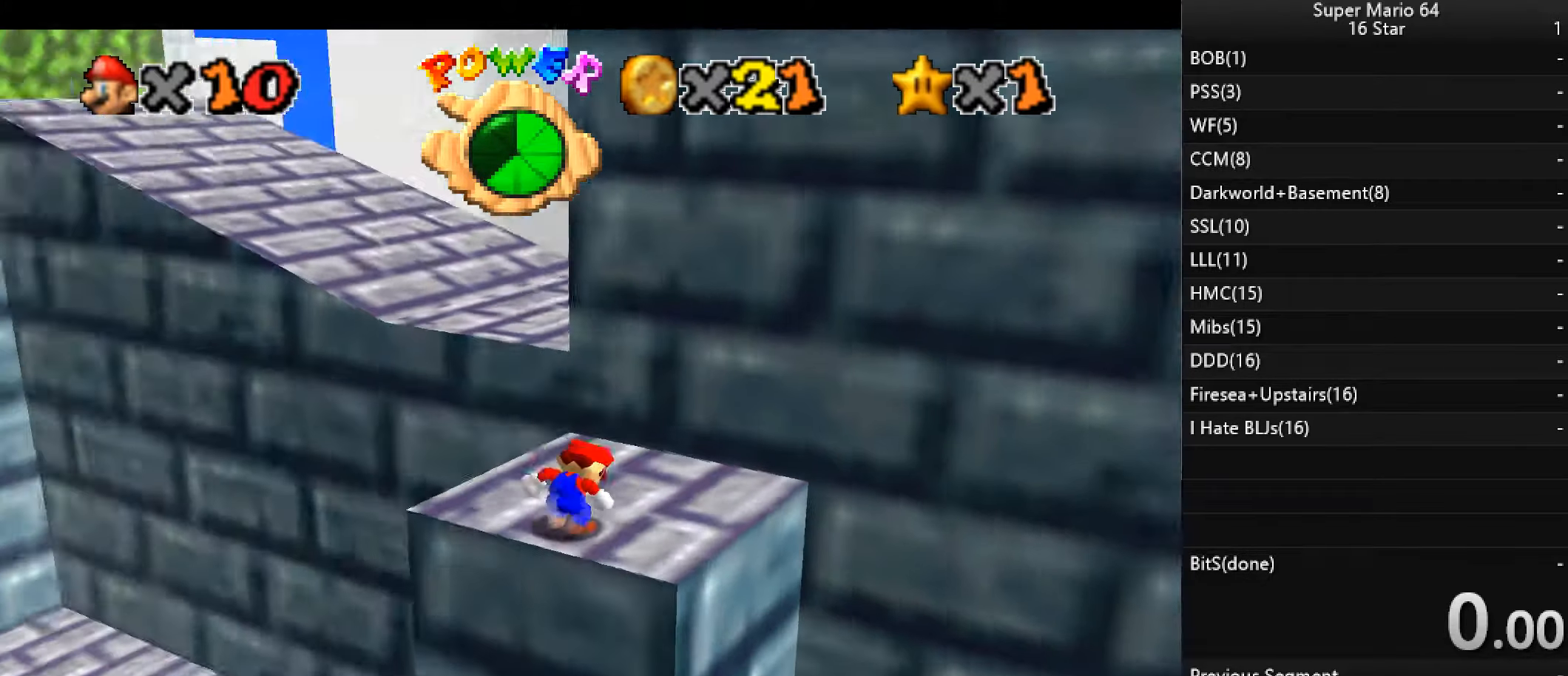
{"keys": ["up", "x"], "events": [[33, "d", "up"], [133, "up", "down"], [466, "x", "down"]]}
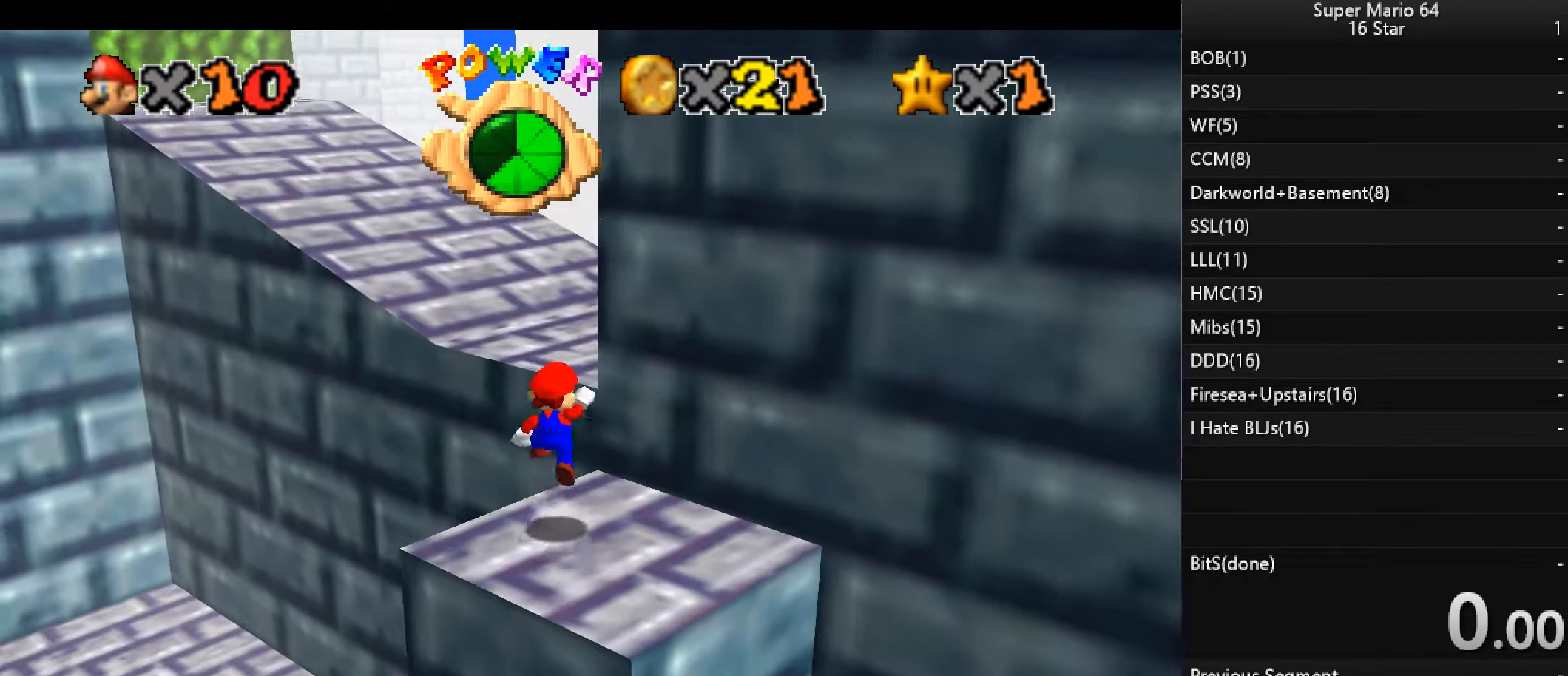
{"keys": ["left", "up", "x"], "events": [[300, "c", "down"], [300, "left", "down"], [467, "c", "up"]]}
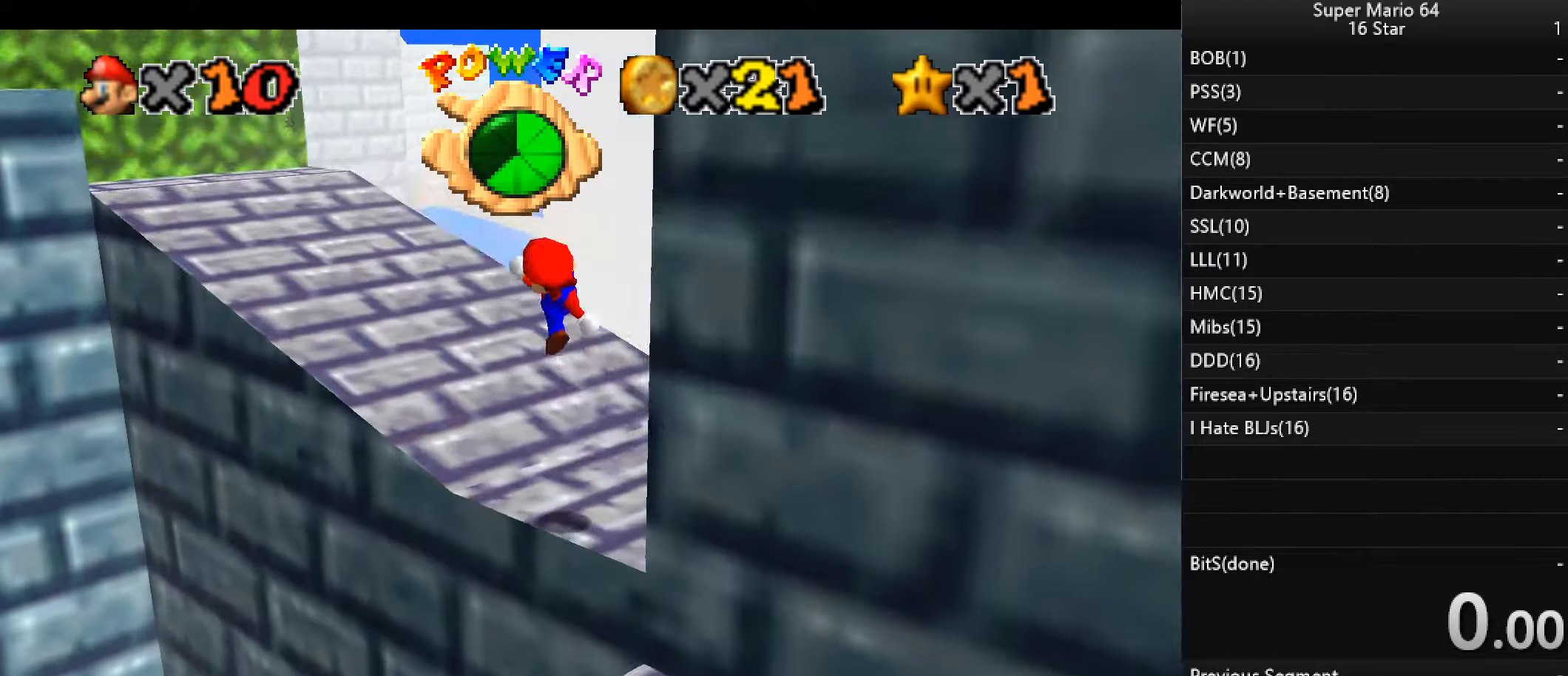
{"keys": ["up"], "events": [[34, "d", "down"], [34, "x", "up"], [67, "left", "up"], [234, "d", "up"]]}
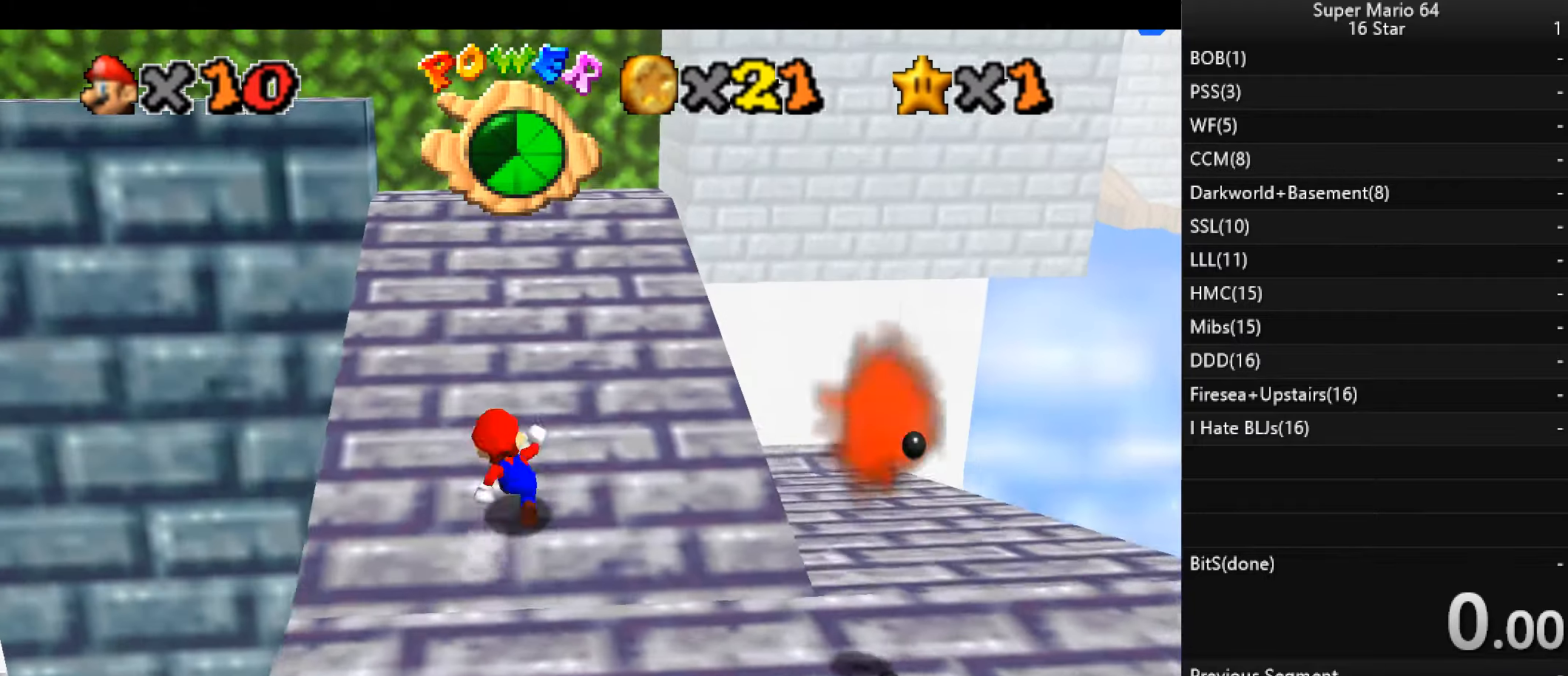
{"keys": ["up"], "events": []}
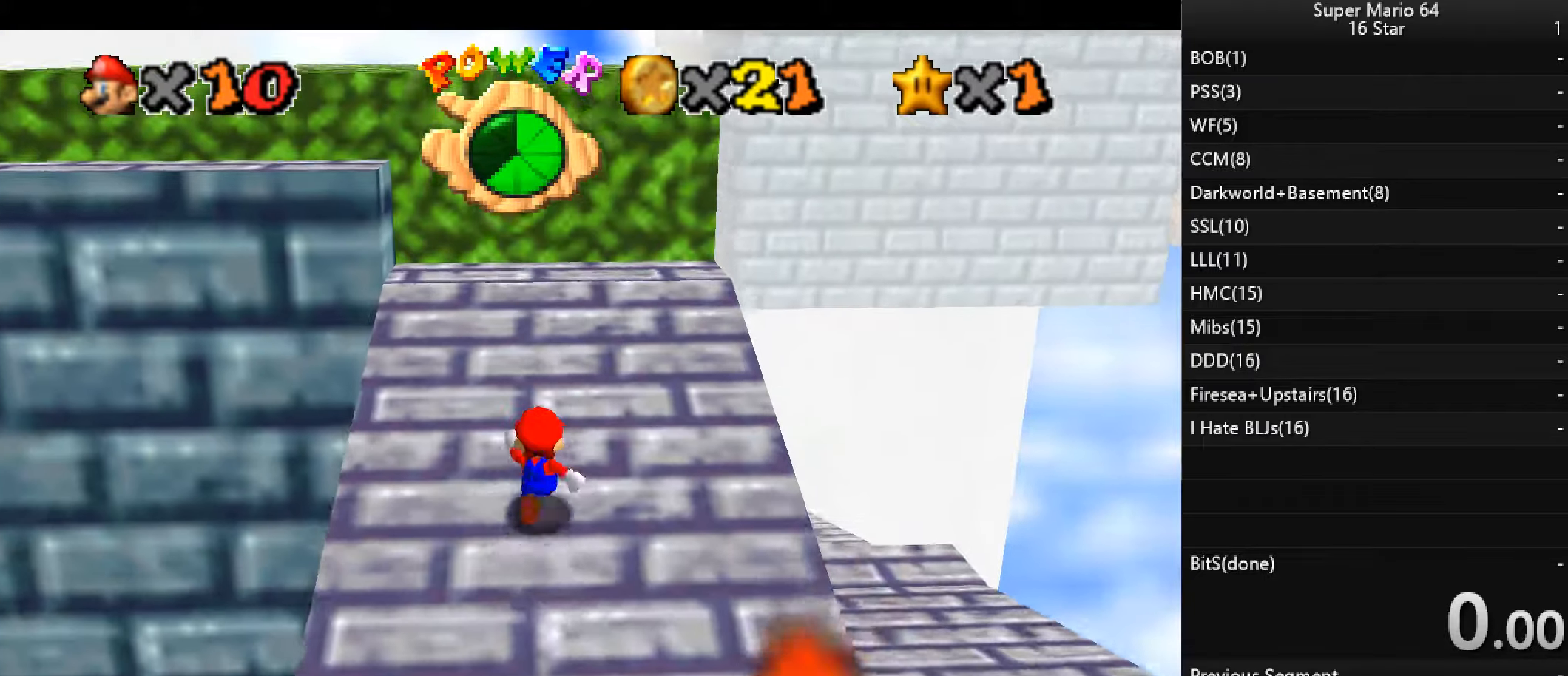
{"keys": ["left", "up"], "events": [[467, "left", "down"]]}
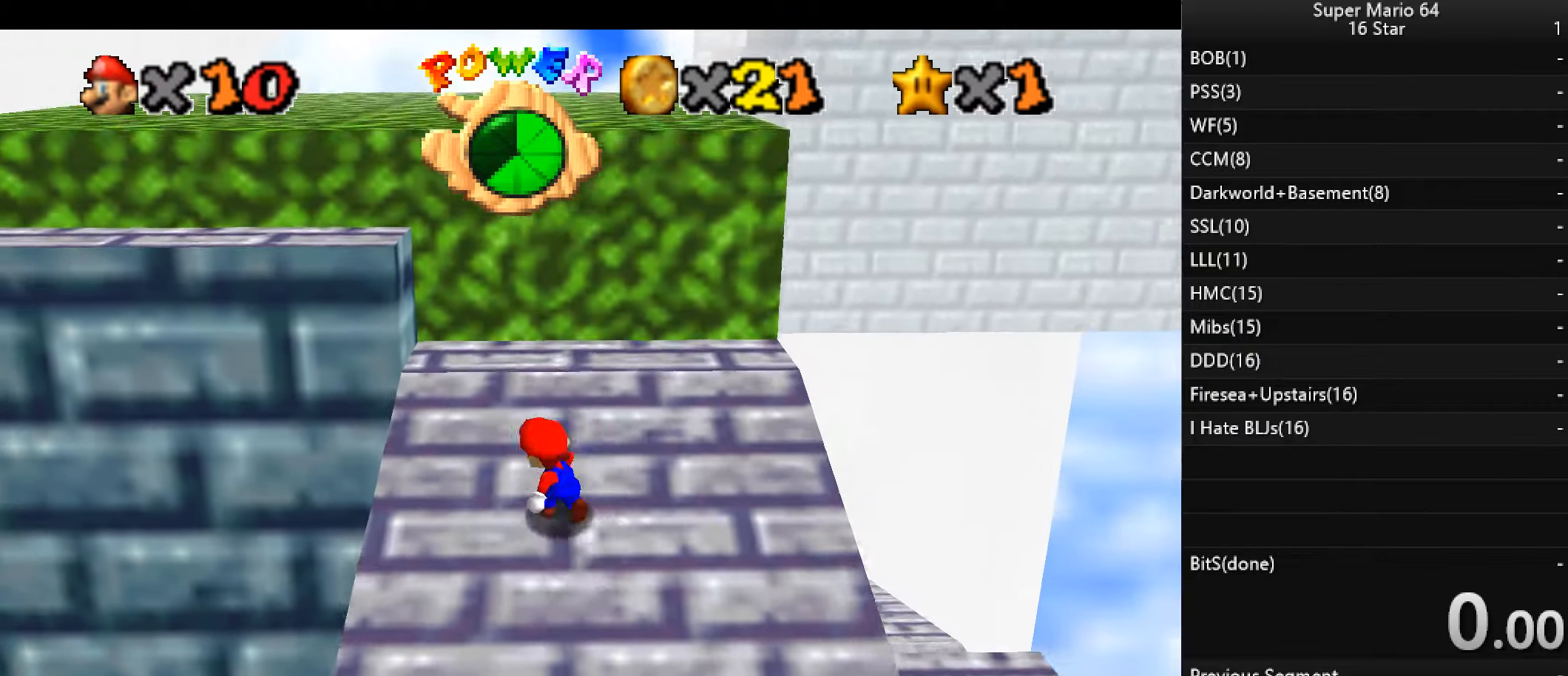
{"keys": ["d", "up"], "events": [[67, "left", "up"], [434, "d", "down"]]}
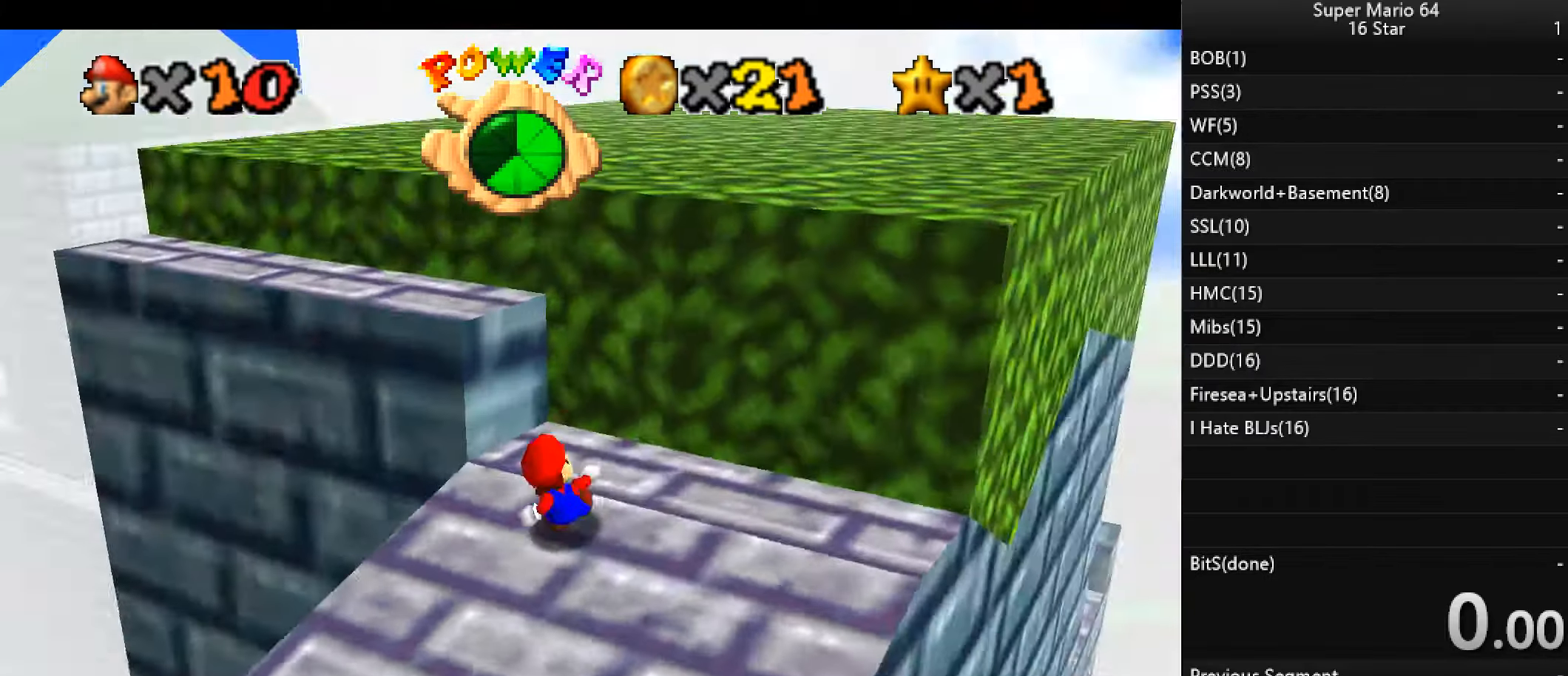
{"keys": ["right", "up"], "events": [[34, "d", "up"], [34, "up", "up"], [134, "d", "down"], [267, "d", "up"], [400, "right", "down"], [467, "up", "down"]]}
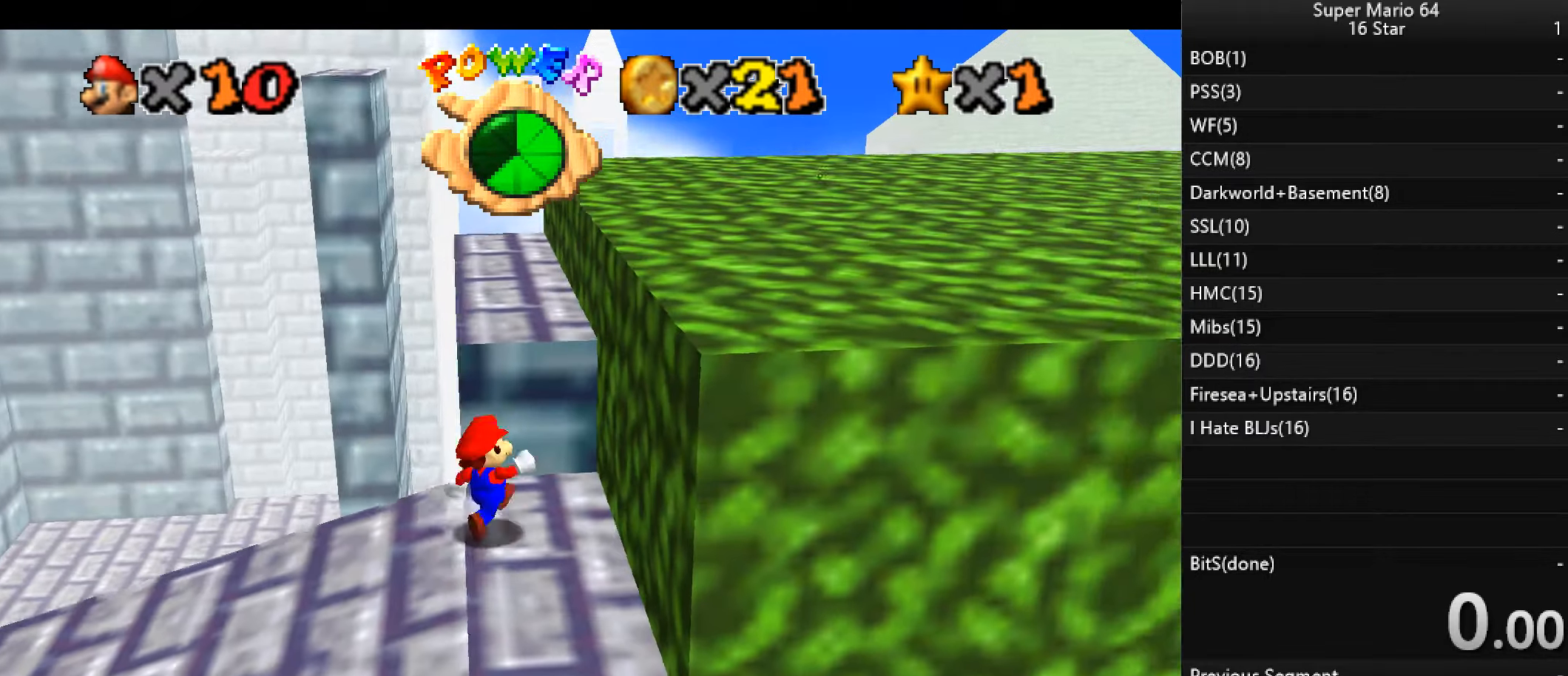
{"keys": ["up", "x"], "events": [[234, "right", "up"], [500, "x", "down"]]}
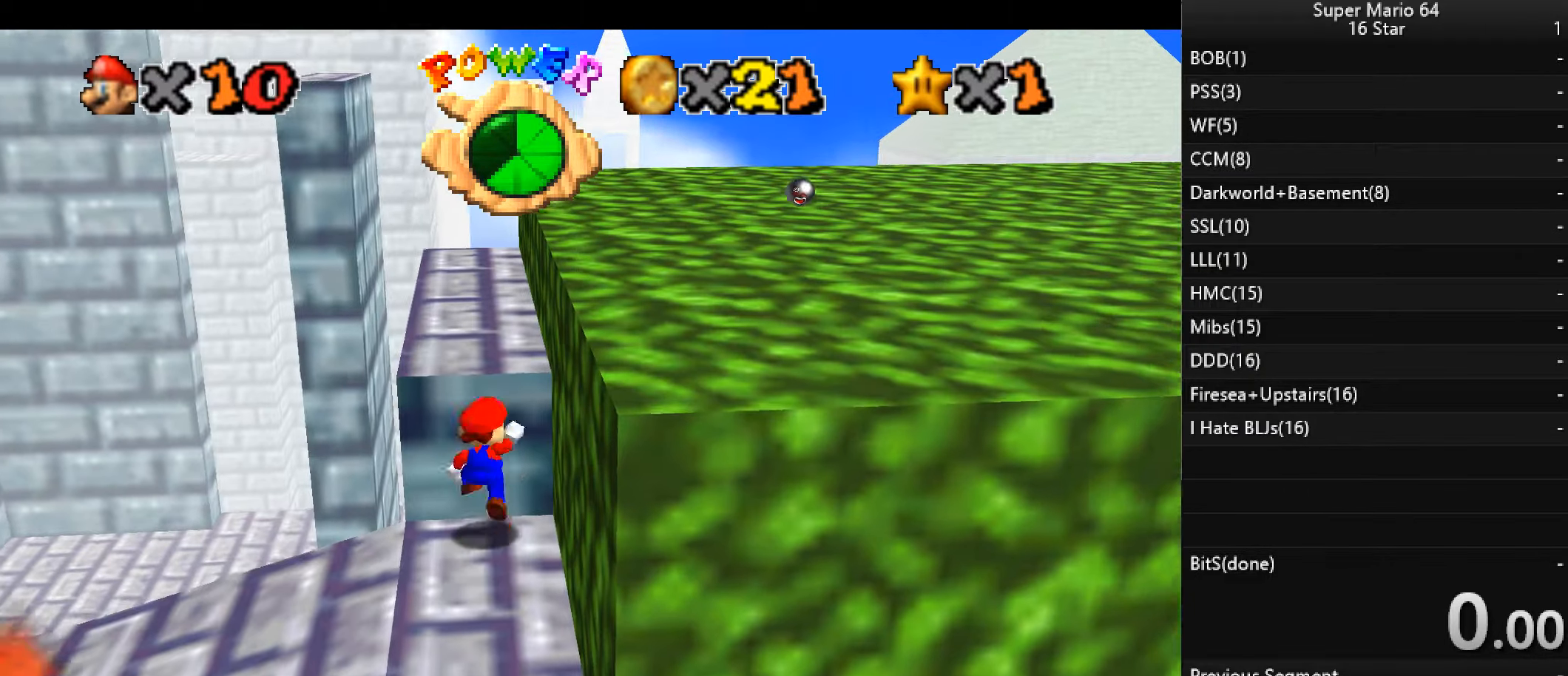
{"keys": ["up"], "events": [[167, "x", "up"]]}
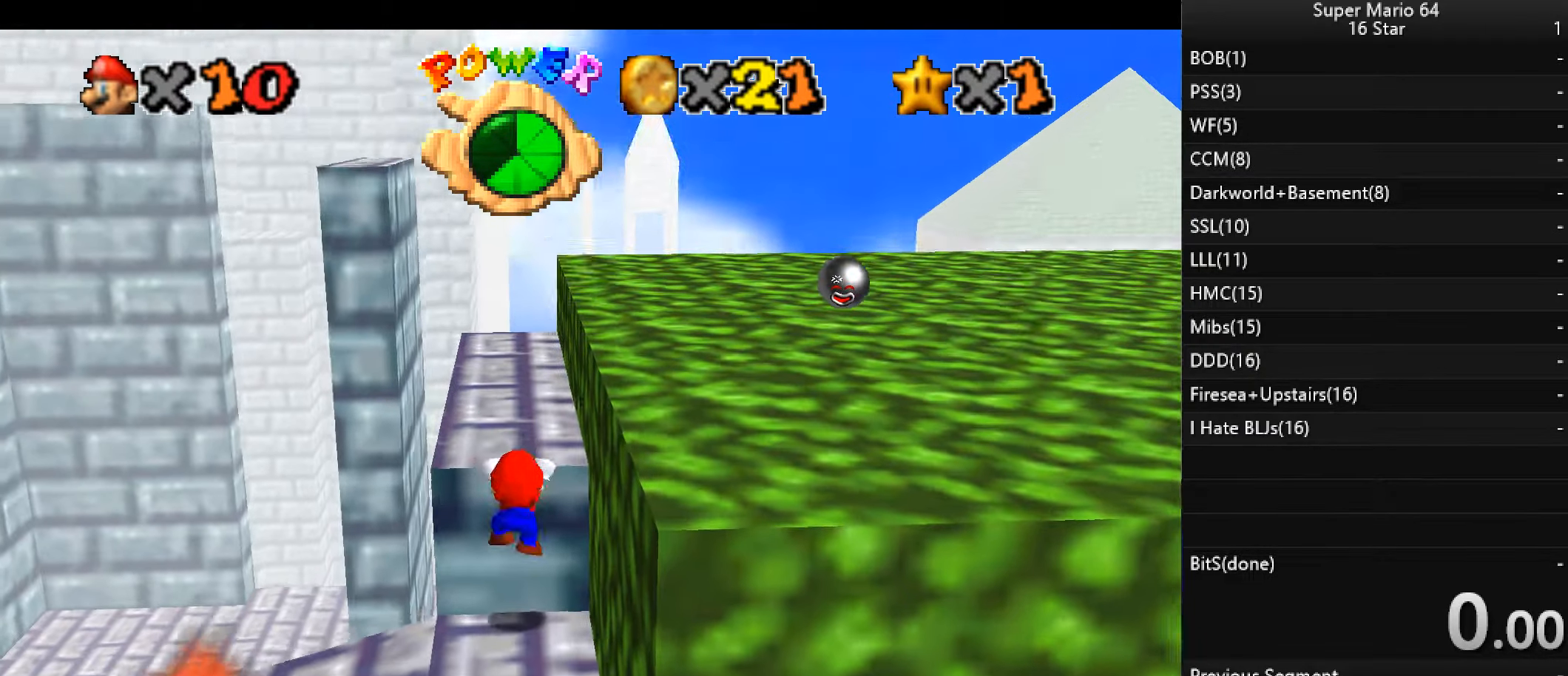
{"keys": ["up"], "events": [[134, "x", "down"], [267, "x", "up"]]}
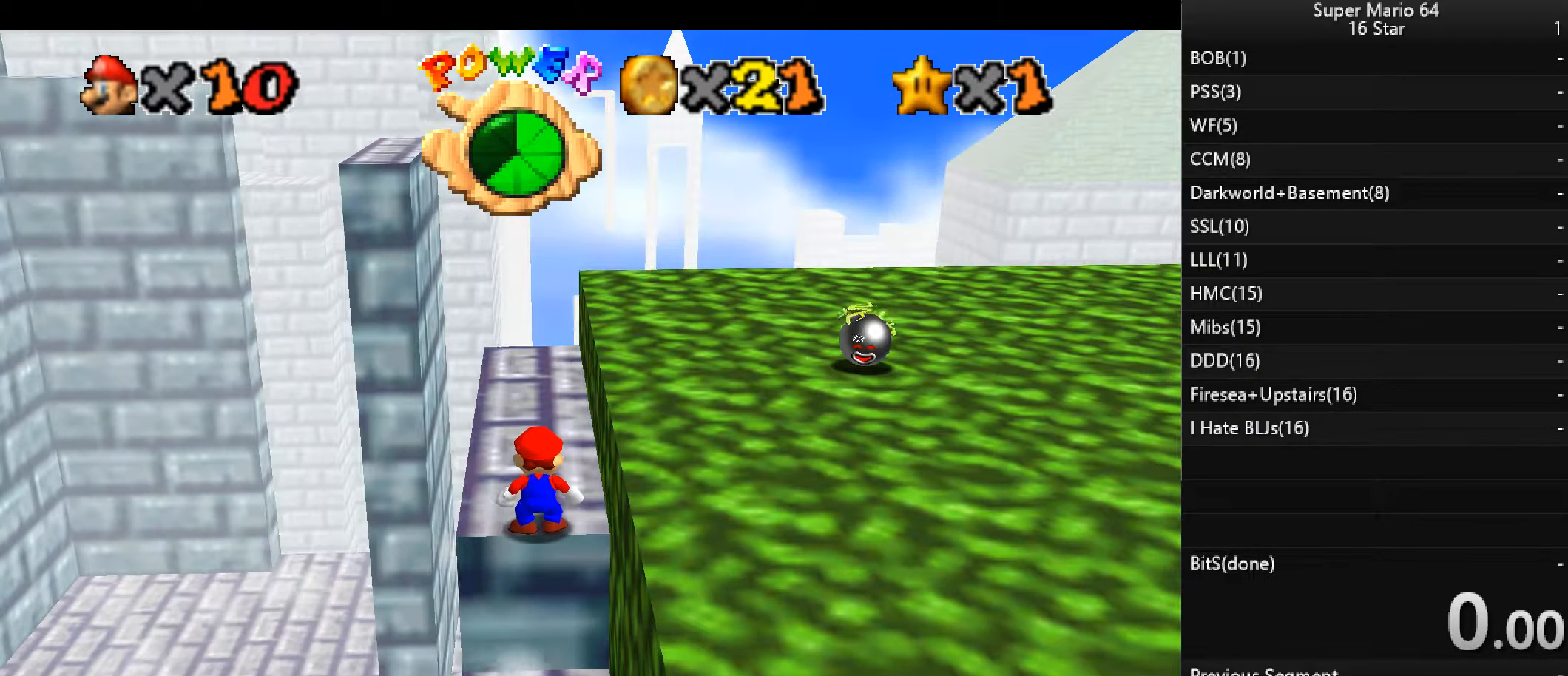
{"keys": ["up"], "events": []}
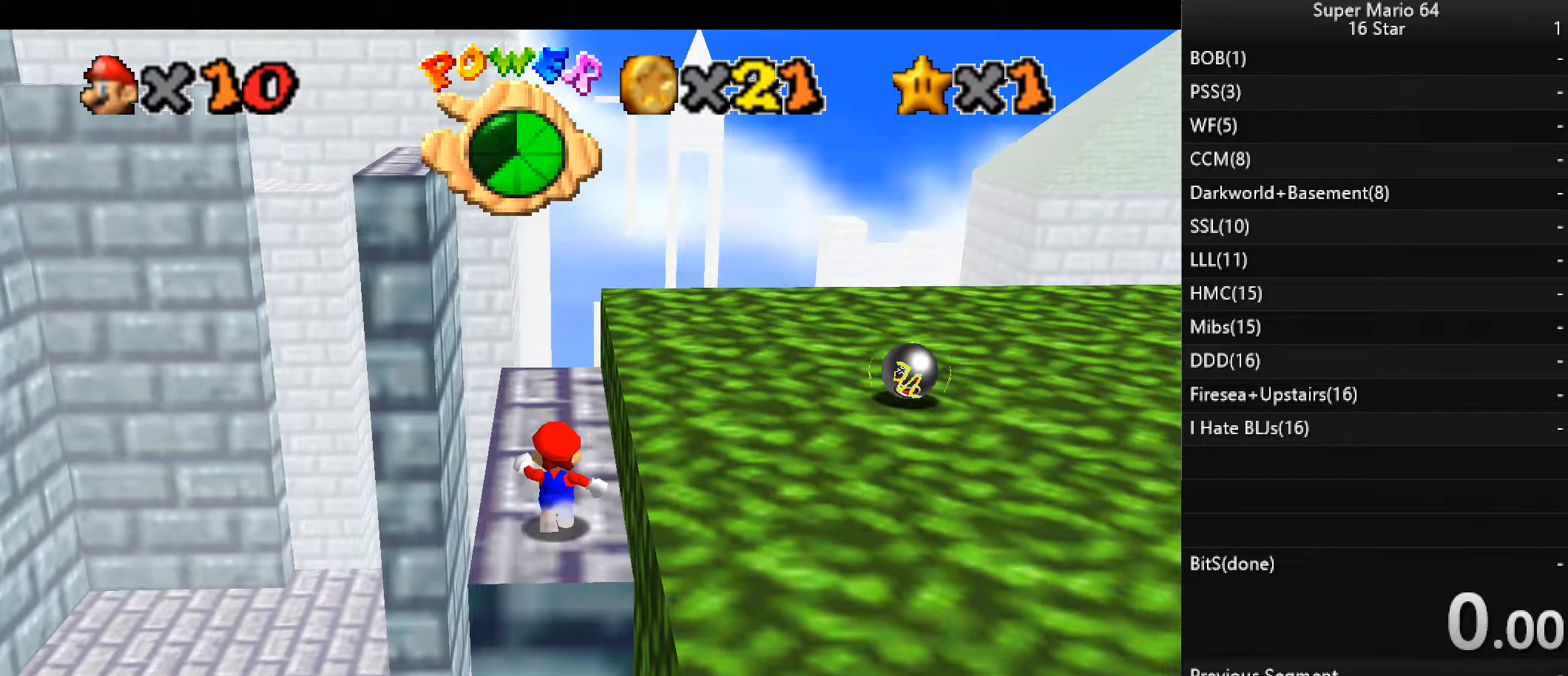
{"keys": ["up"], "events": []}
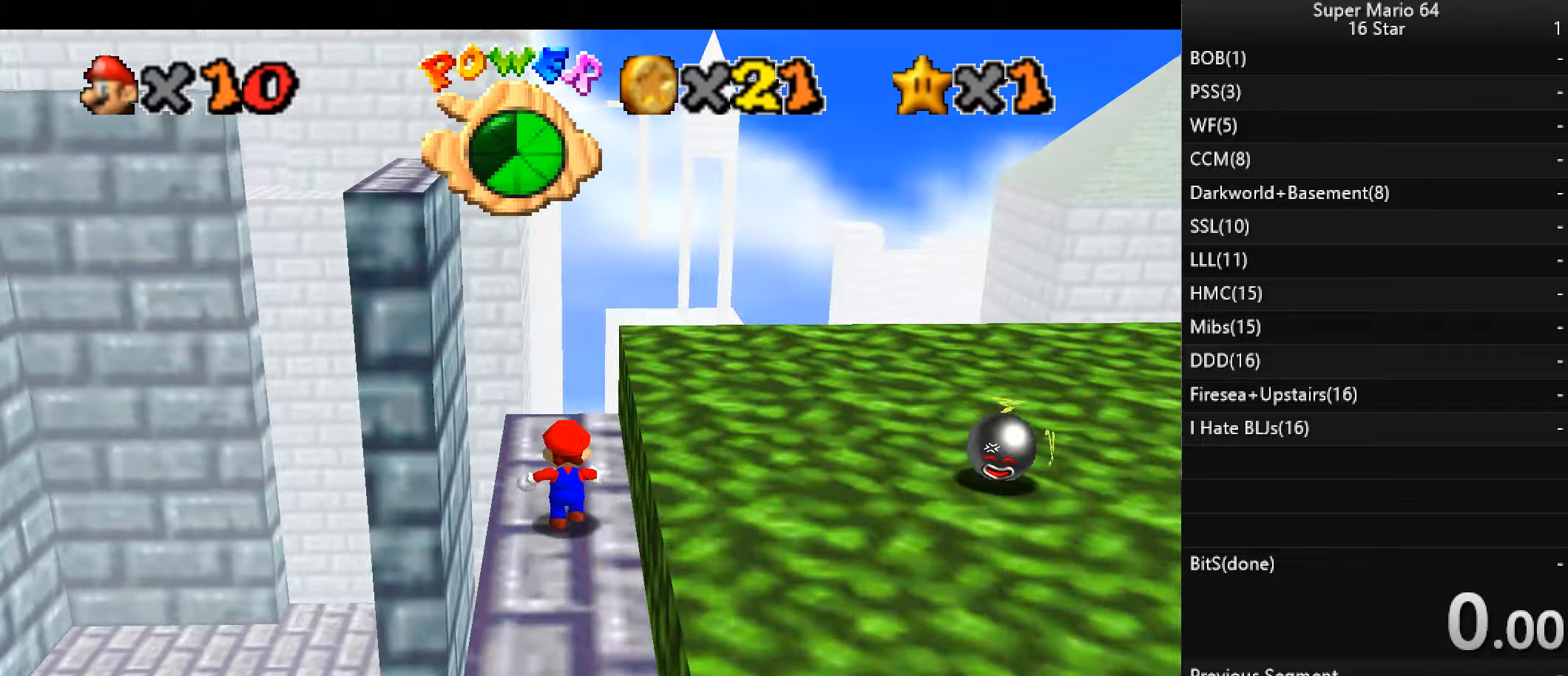
{"keys": ["up", "x", "z"], "events": [[233, "left", "down"], [333, "z", "down"], [367, "x", "down"], [500, "left", "up"]]}
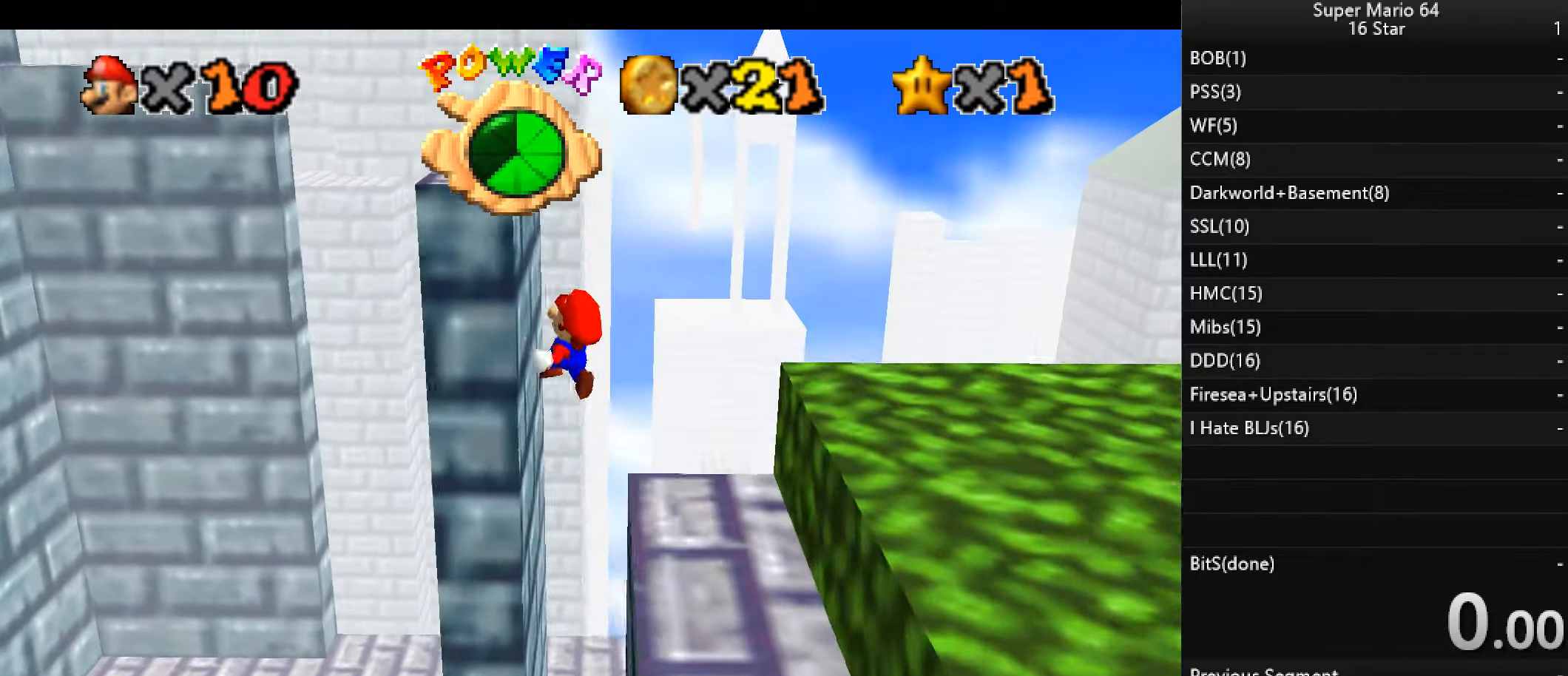
{"keys": ["right", "up", "z"], "events": [[133, "right", "down"], [433, "x", "up"]]}
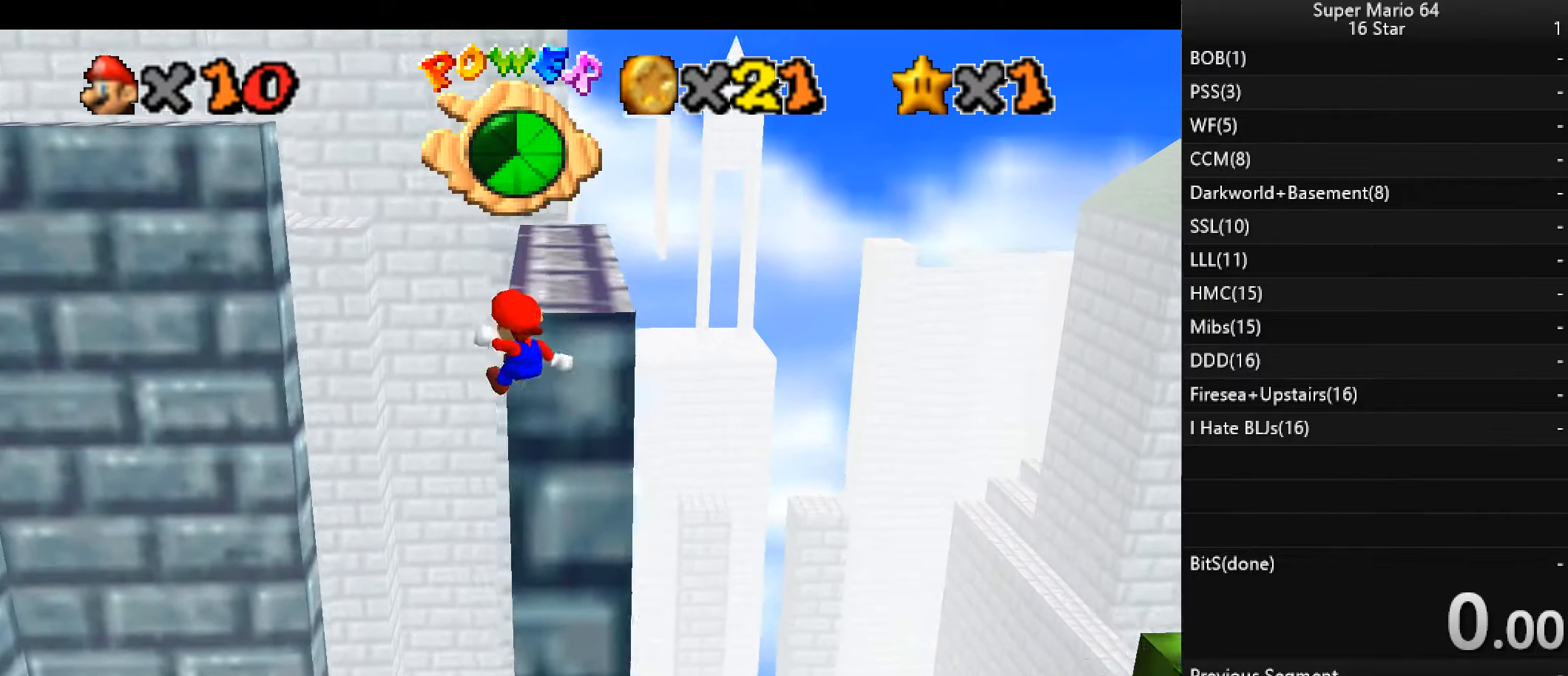
{"keys": [], "events": [[67, "x", "down"], [333, "up", "up"], [400, "x", "up"], [433, "right", "up"], [433, "z", "up"]]}
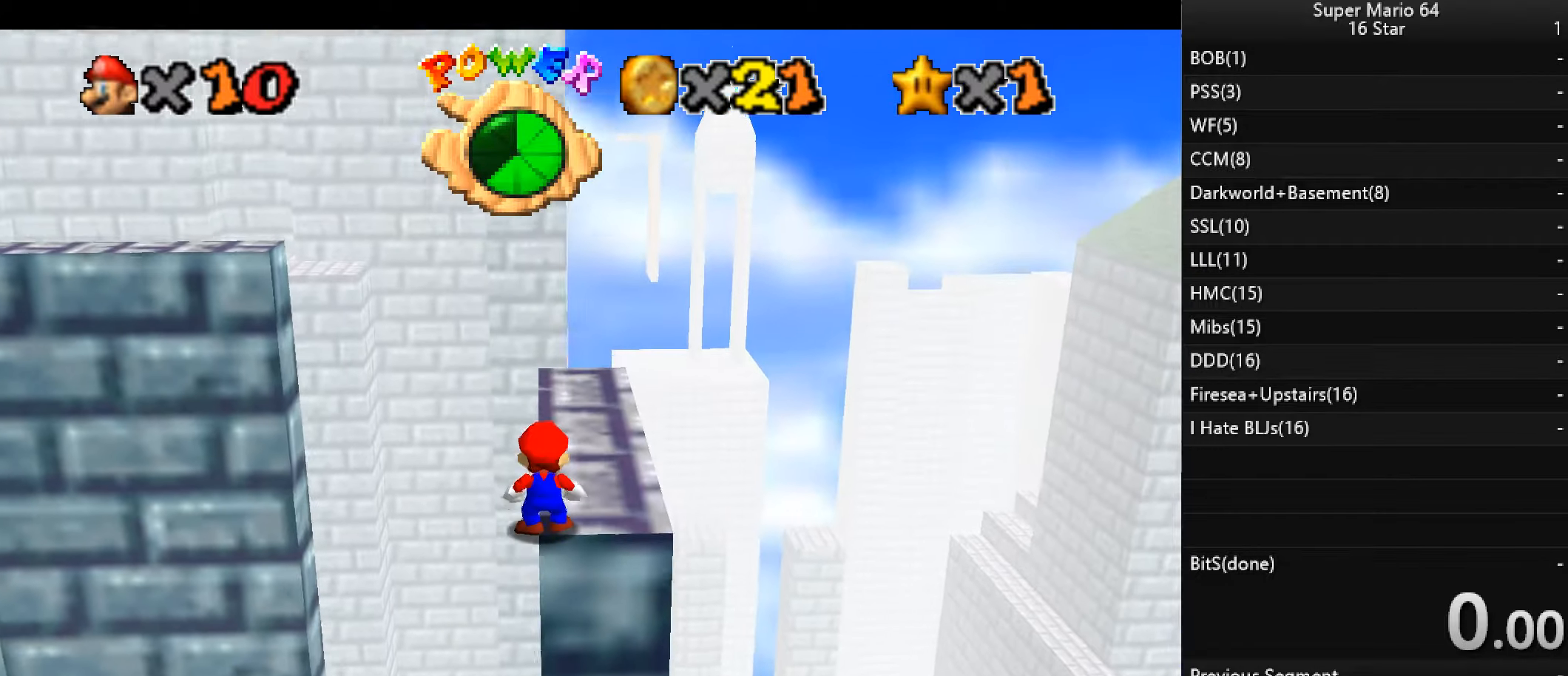
{"keys": ["a"], "events": [[133, "d", "down"], [300, "d", "up"], [500, "a", "down"]]}
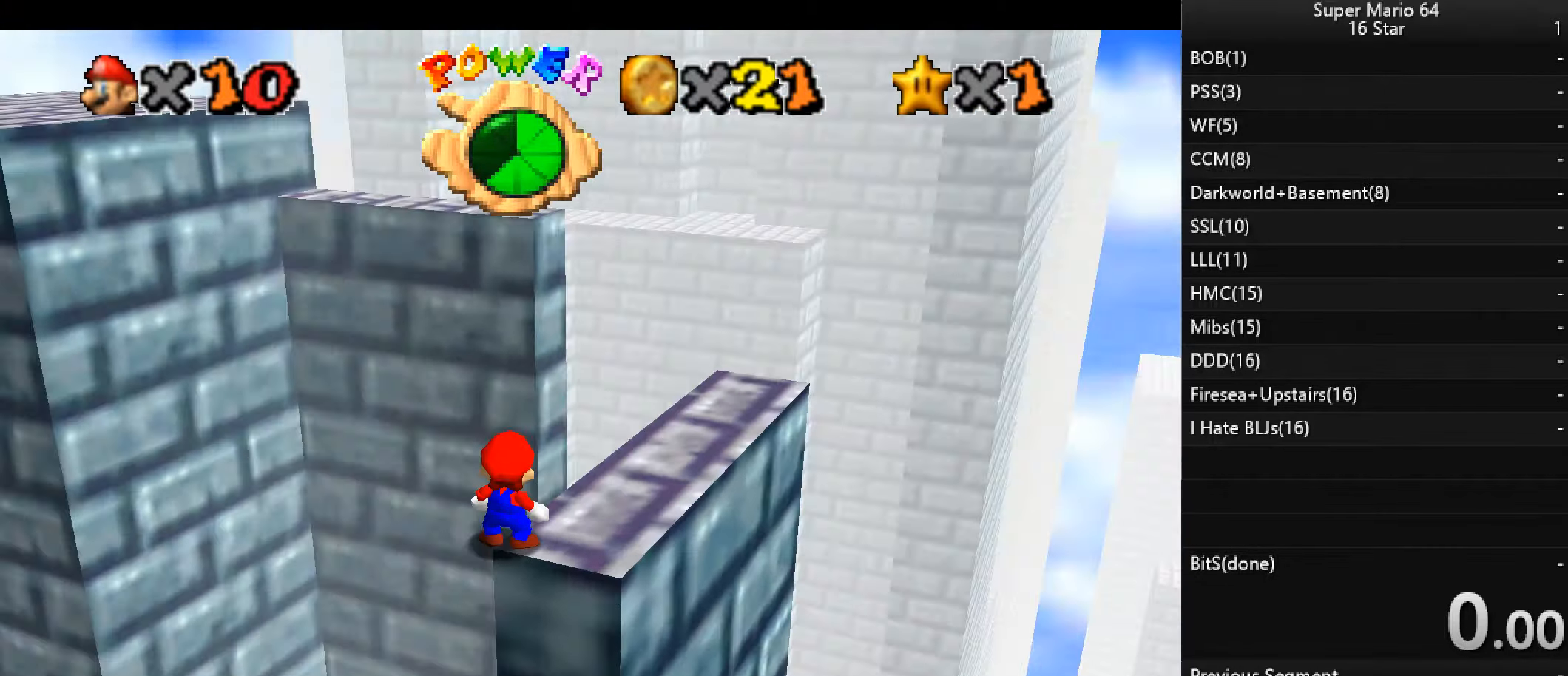
{"keys": ["up"], "events": [[167, "a", "up"], [400, "right", "down"], [400, "up", "down"], [500, "right", "up"]]}
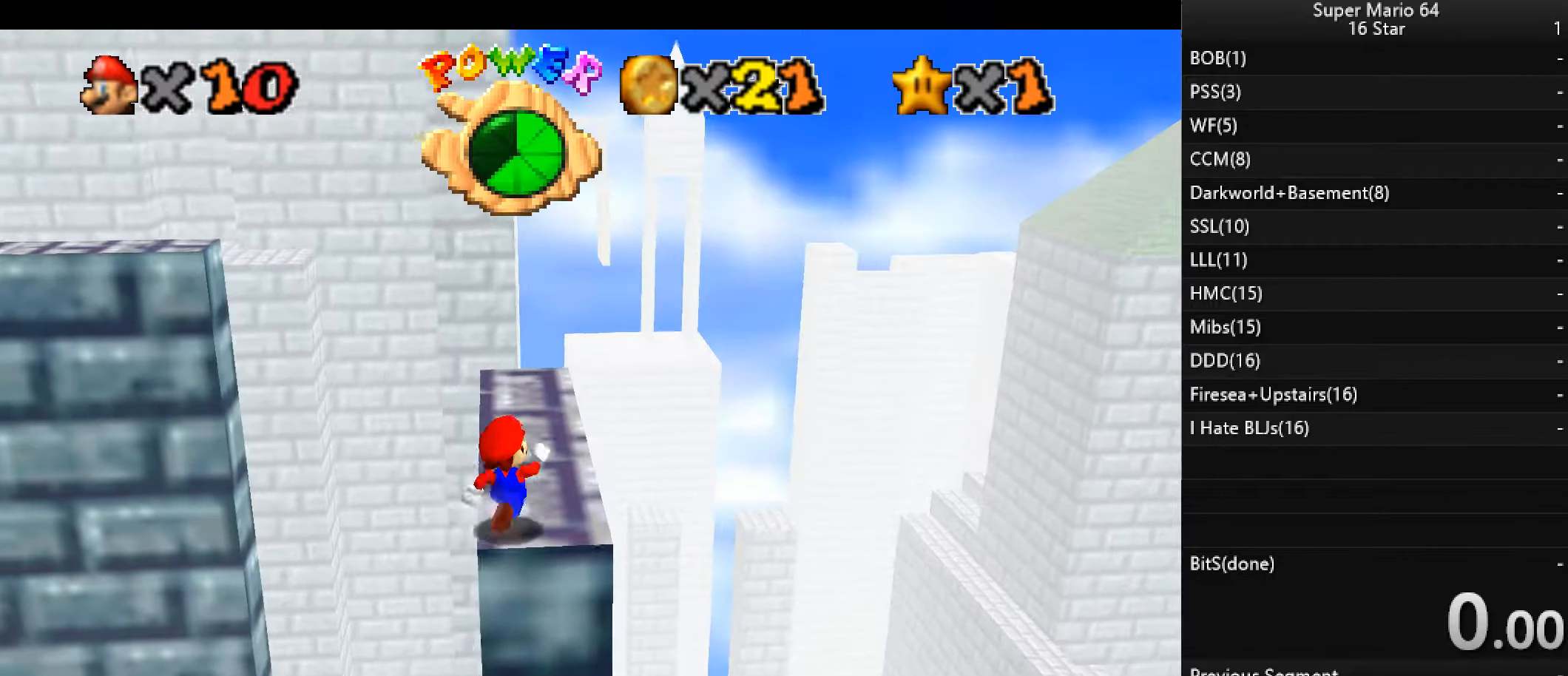
{"keys": [], "events": [[67, "up", "up"]]}
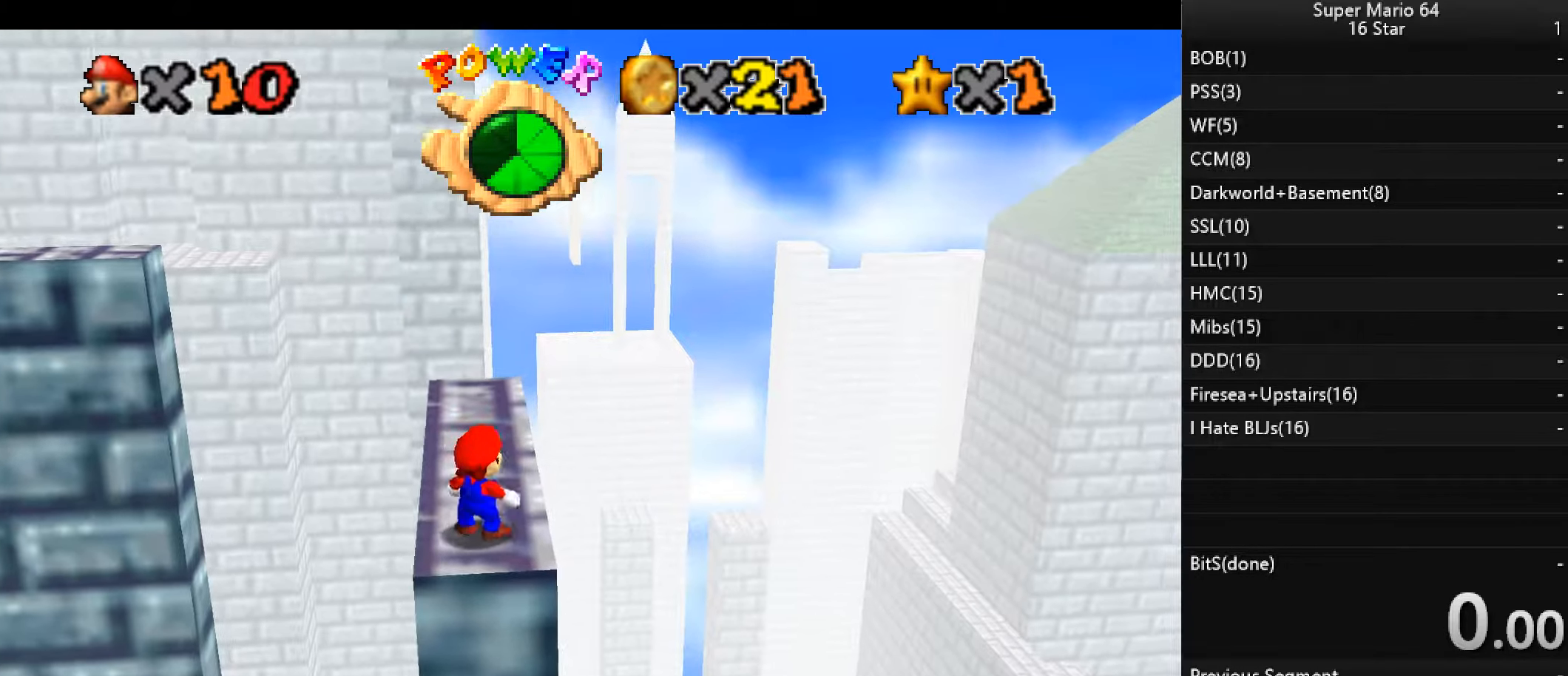
{"keys": ["up"], "events": [[67, "right", "down"], [133, "up", "down"], [233, "right", "up"]]}
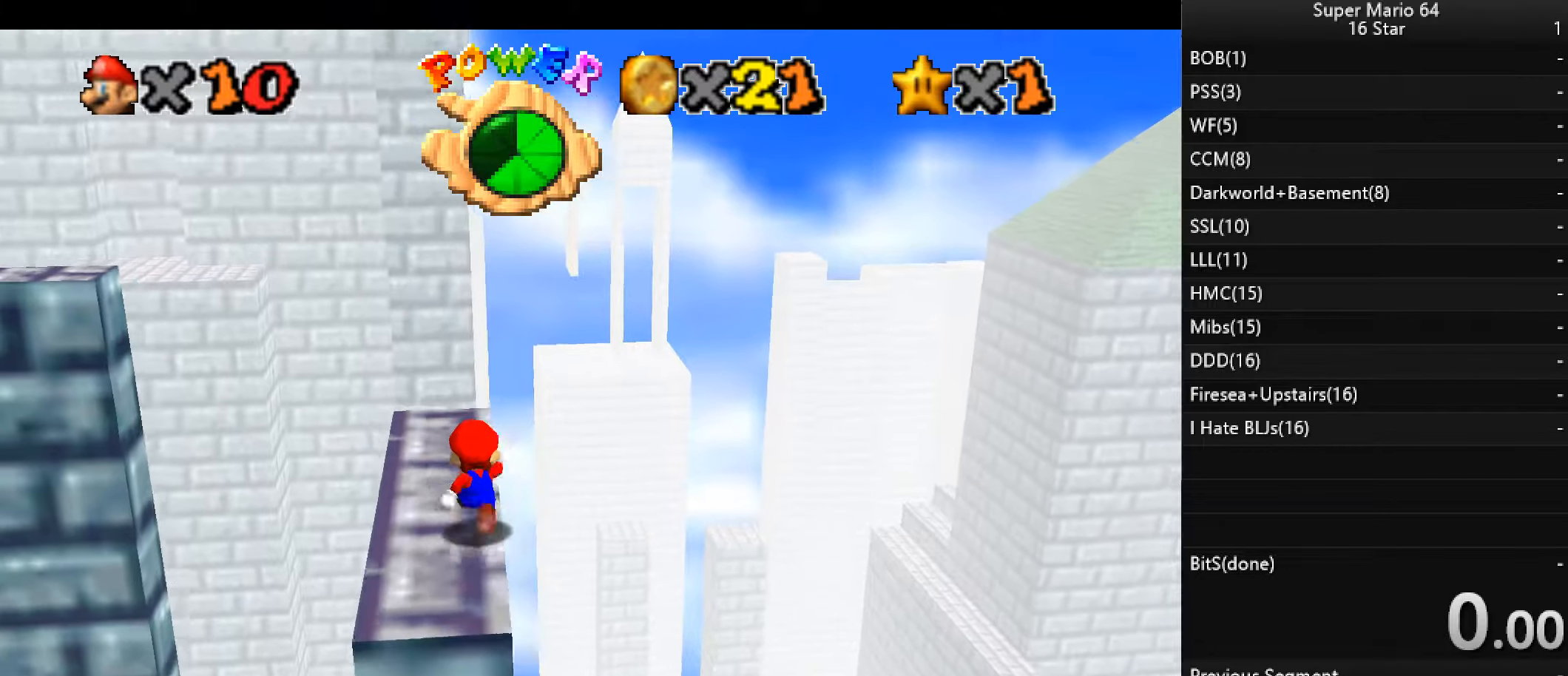
{"keys": ["left", "x", "z"], "events": [[200, "left", "down"], [333, "z", "down"], [433, "x", "down"], [467, "up", "up"]]}
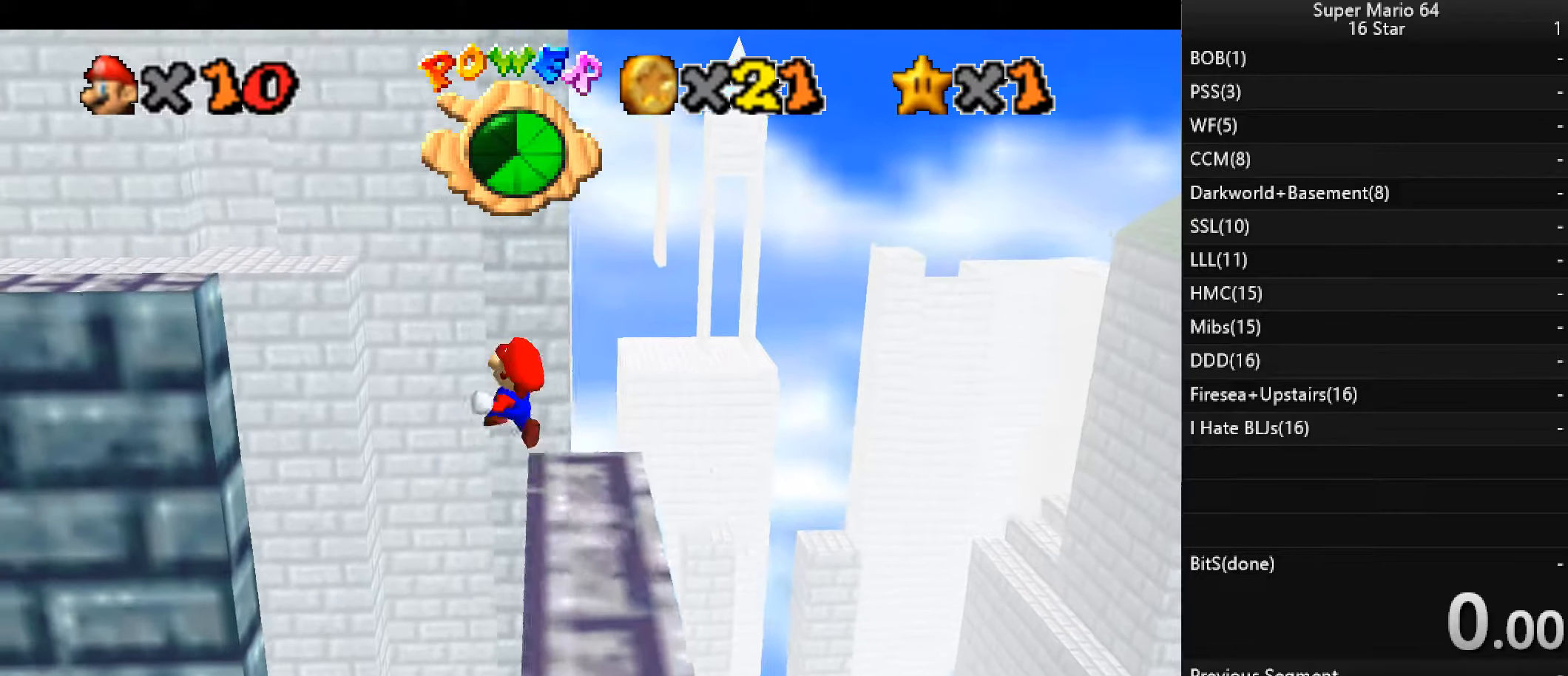
{"keys": ["down", "left", "x", "z"], "events": [[467, "down", "down"]]}